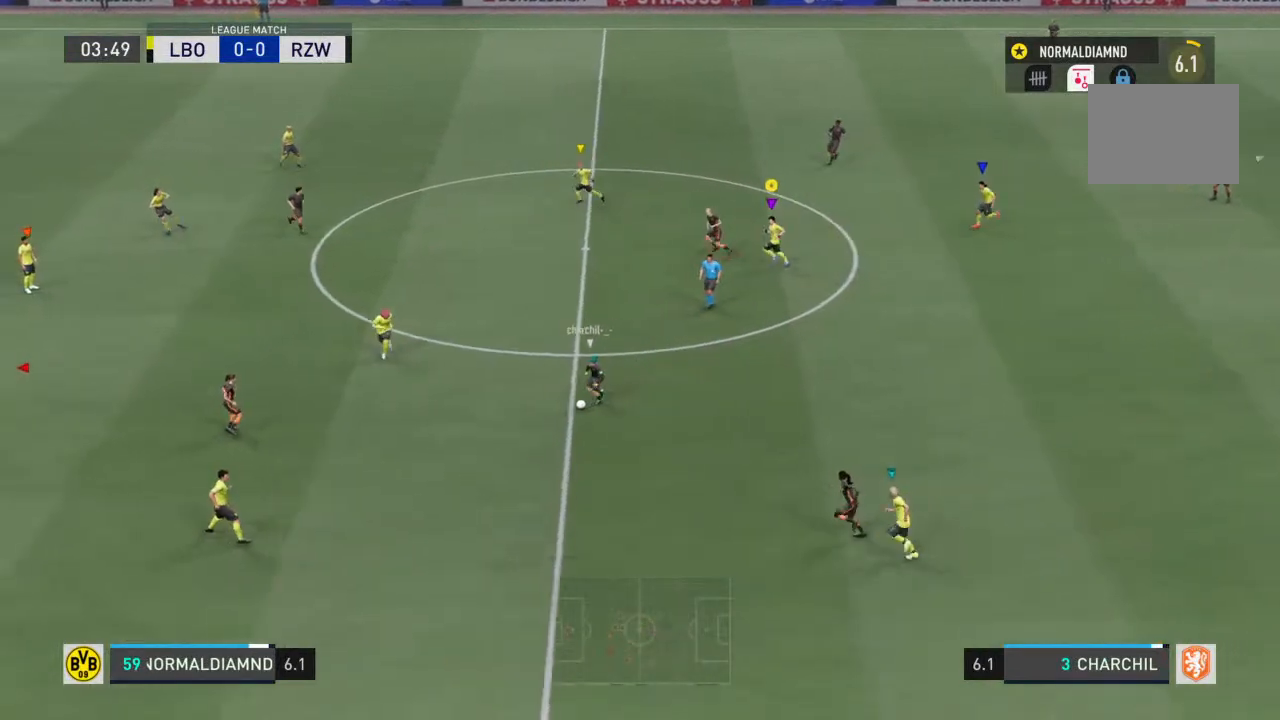
Gameplay with a controller (PlayStation layout); each line is a JSON object with the inputs held at the frame after it (dt_ms = milliseconds from this image to that frame). "events" lists button and stick changes between this image and that frame as [ms after this image, input, new state], when the widget could be followed in between. Not read: L3 R3.
{"dt_ms": 500, "buttons": ["R2"], "left_stick": "left", "right_stick": "center", "events": [[67, "R2", "down"]]}
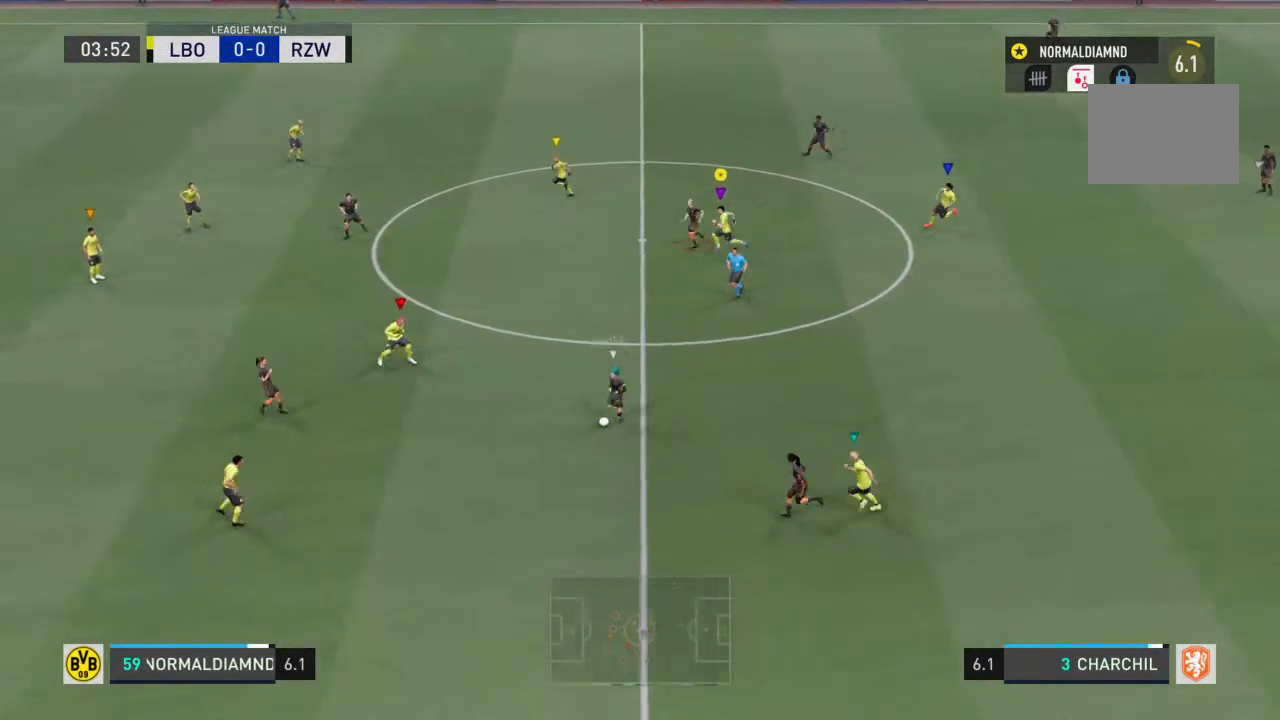
{"dt_ms": 500, "buttons": [], "left_stick": "left", "right_stick": "center", "events": [[400, "R2", "up"]]}
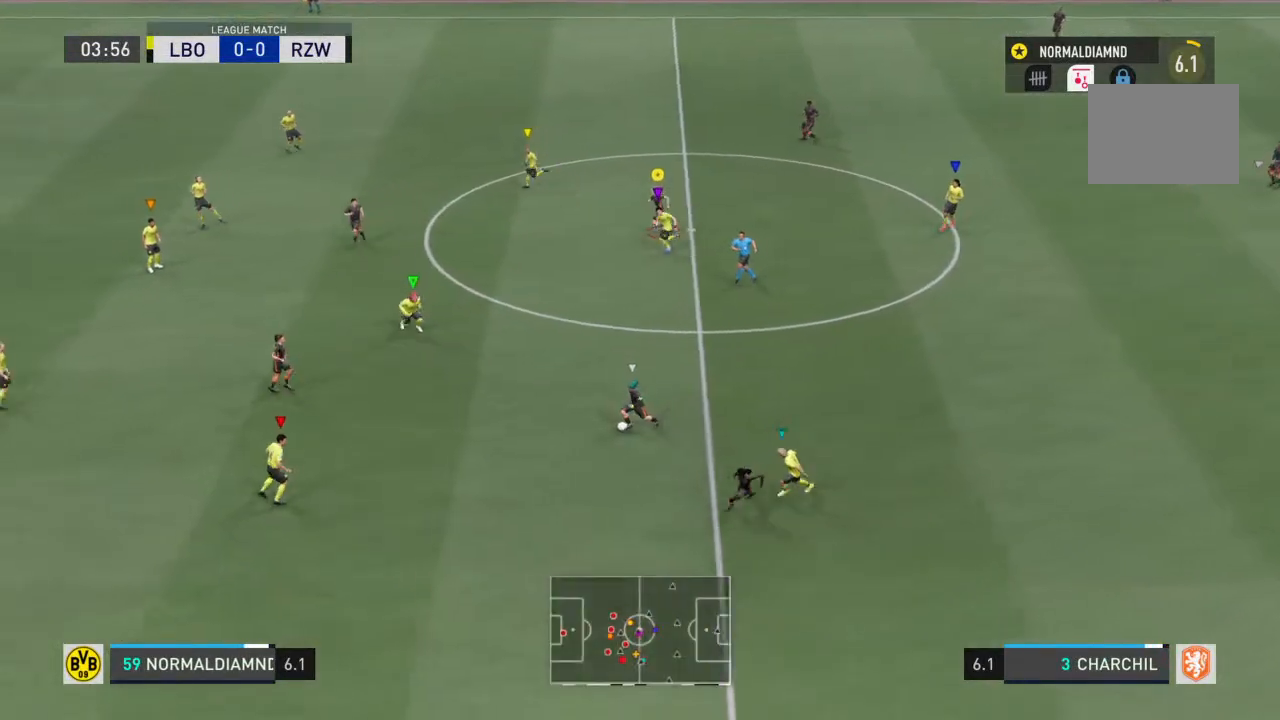
{"dt_ms": 500, "buttons": [], "left_stick": "down-left", "right_stick": "center", "events": [[200, "left_stick", "down-left"]]}
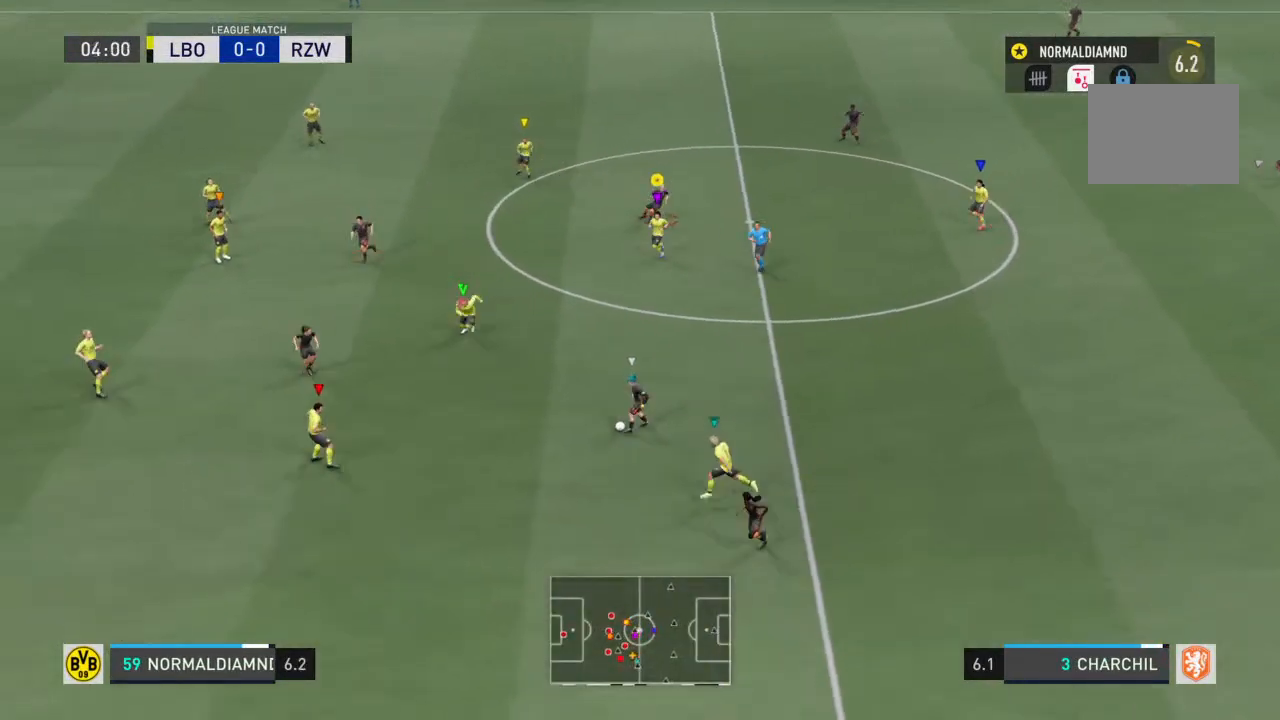
{"dt_ms": 500, "buttons": ["R2"], "left_stick": "left", "right_stick": "center", "events": [[100, "R2", "down"], [167, "left_stick", "down-right"], [333, "left_stick", "down-left"], [467, "left_stick", "left"]]}
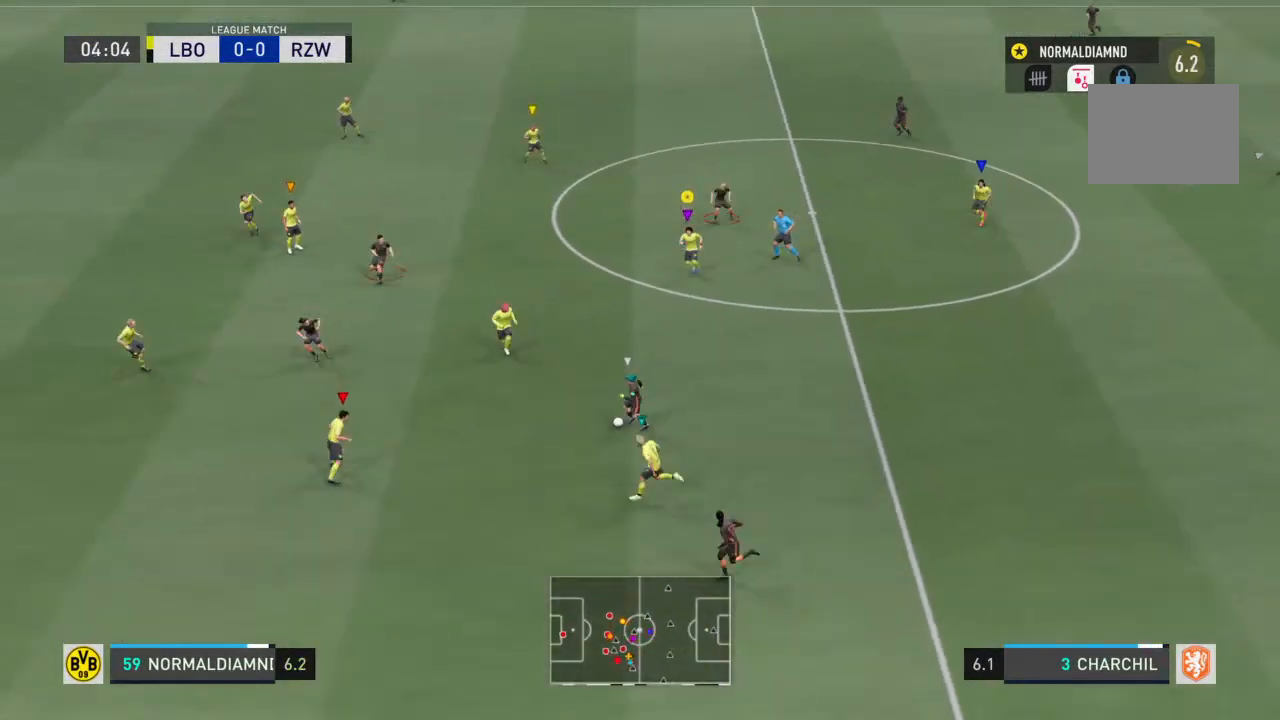
{"dt_ms": 500, "buttons": ["R2"], "left_stick": "center", "right_stick": "center", "events": [[400, "left_stick", "center"]]}
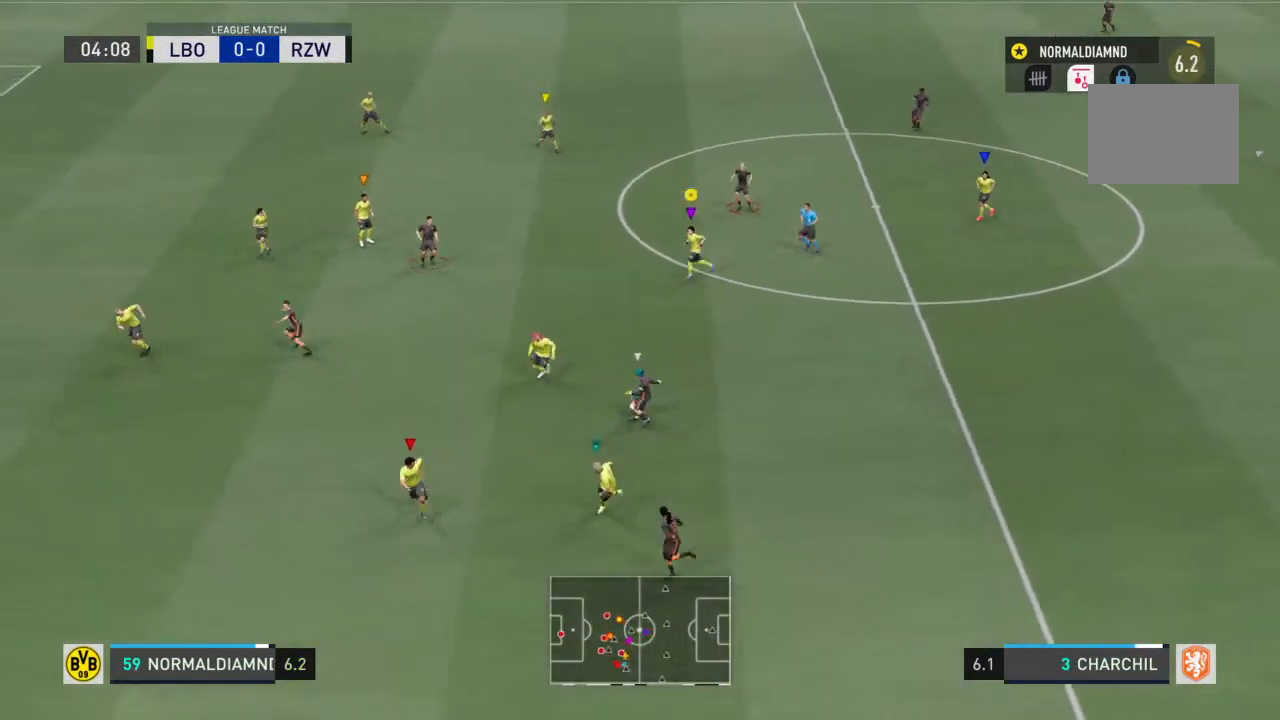
{"dt_ms": 500, "buttons": [], "left_stick": "up-left", "right_stick": "center", "events": [[67, "left_stick", "down-left"], [300, "R2", "up"], [367, "left_stick", "center"], [467, "left_stick", "up-left"]]}
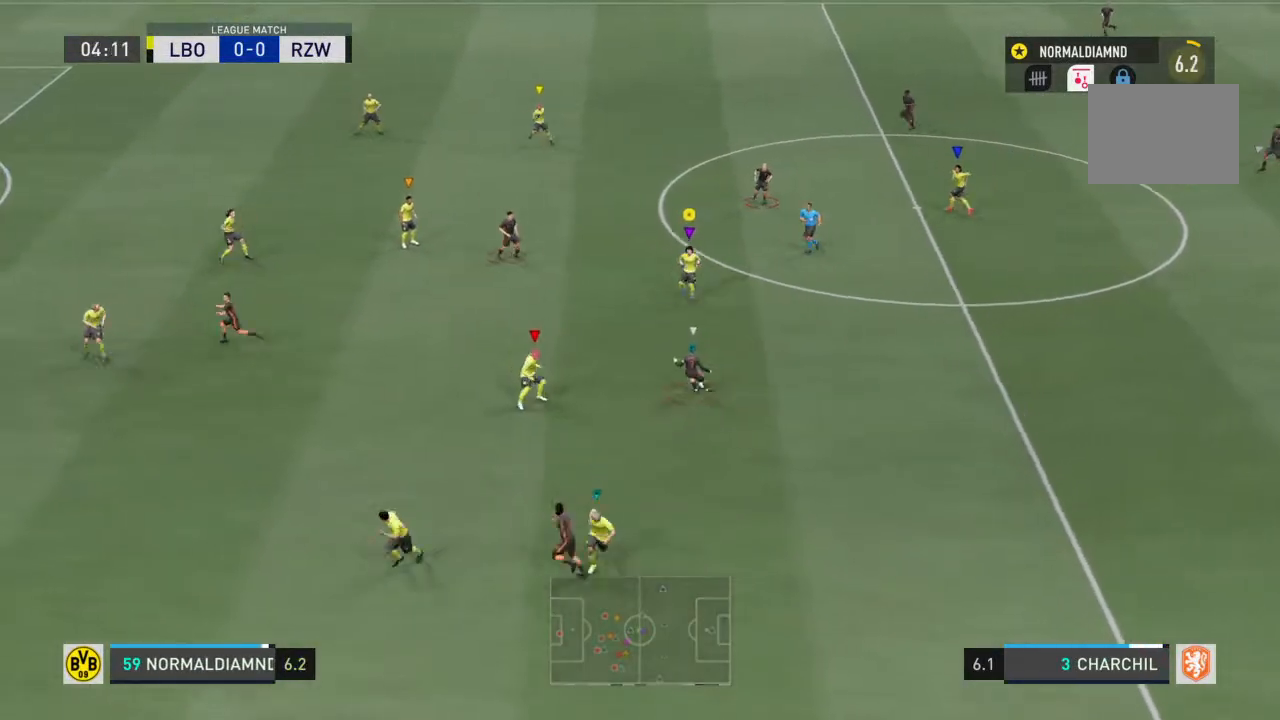
{"dt_ms": 500, "buttons": ["R2"], "left_stick": "down-right", "right_stick": "center", "events": [[67, "R2", "down"], [100, "left_stick", "down-left"], [267, "left_stick", "down-right"]]}
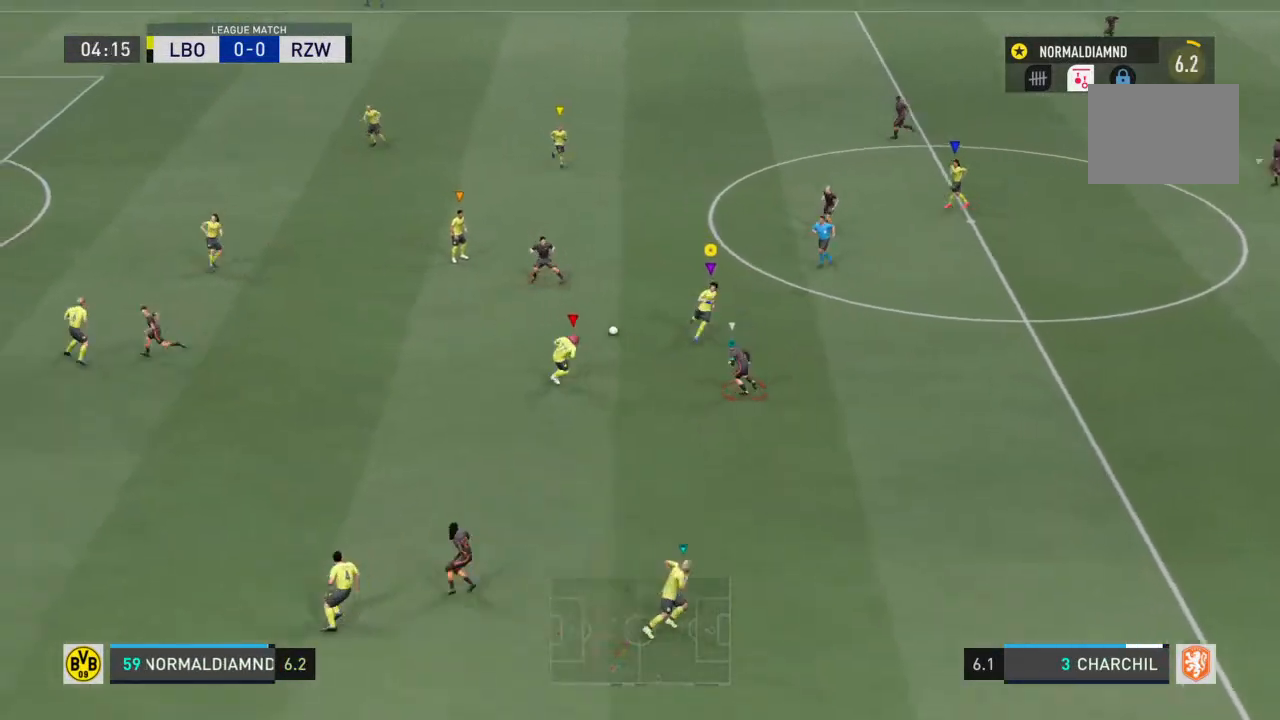
{"dt_ms": 500, "buttons": ["R2"], "left_stick": "up-left", "right_stick": "center", "events": [[133, "left_stick", "up"], [333, "left_stick", "up-left"]]}
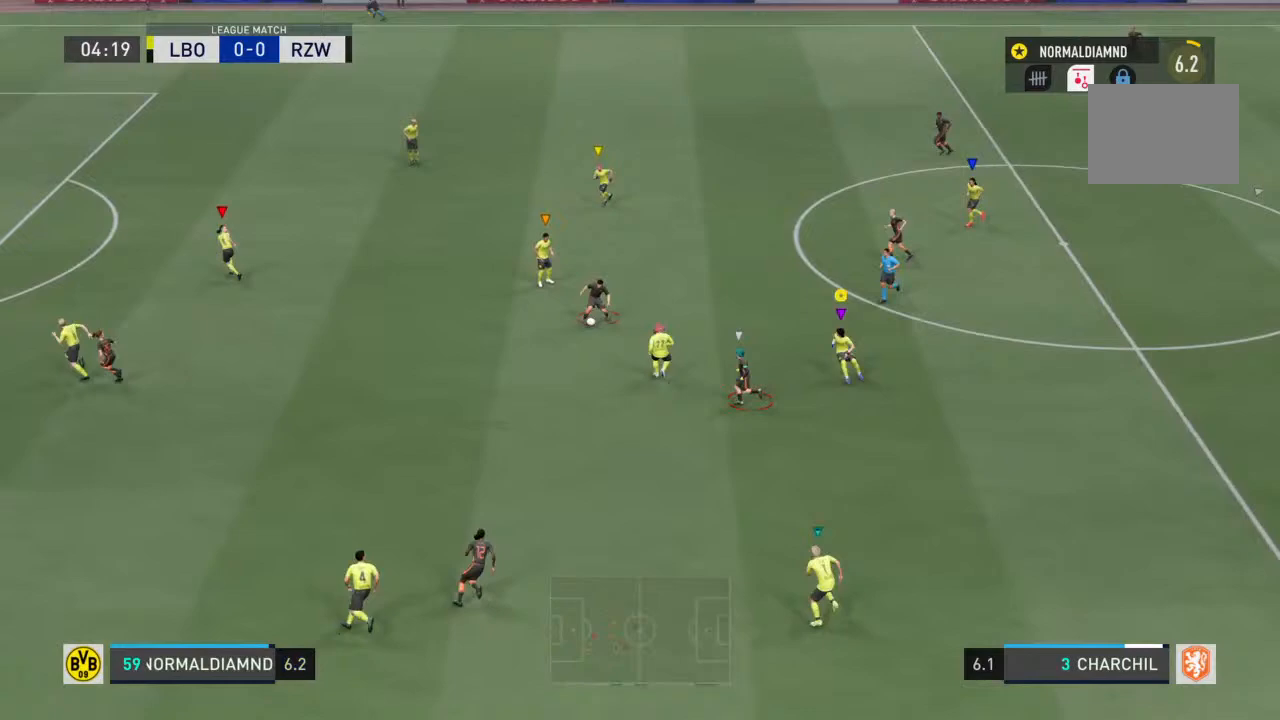
{"dt_ms": 500, "buttons": [], "left_stick": "up-left", "right_stick": "center", "events": [[33, "R2", "up"]]}
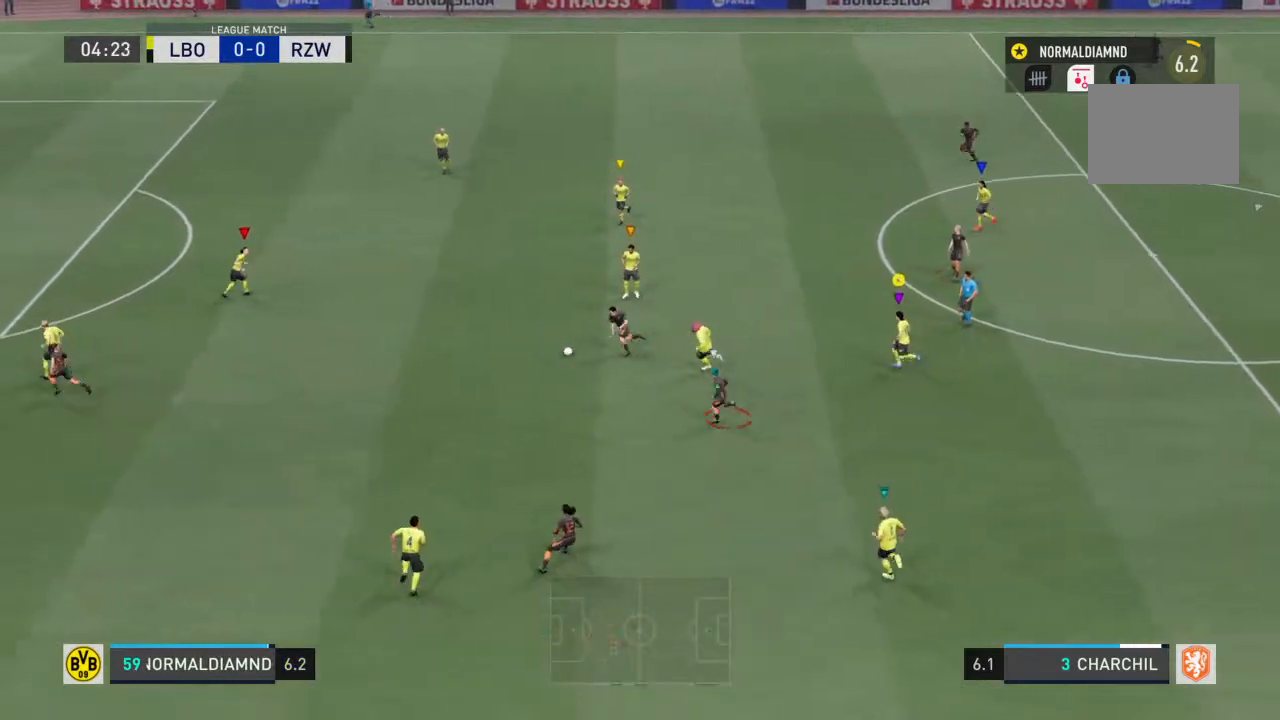
{"dt_ms": 500, "buttons": [], "left_stick": "up-left", "right_stick": "center", "events": []}
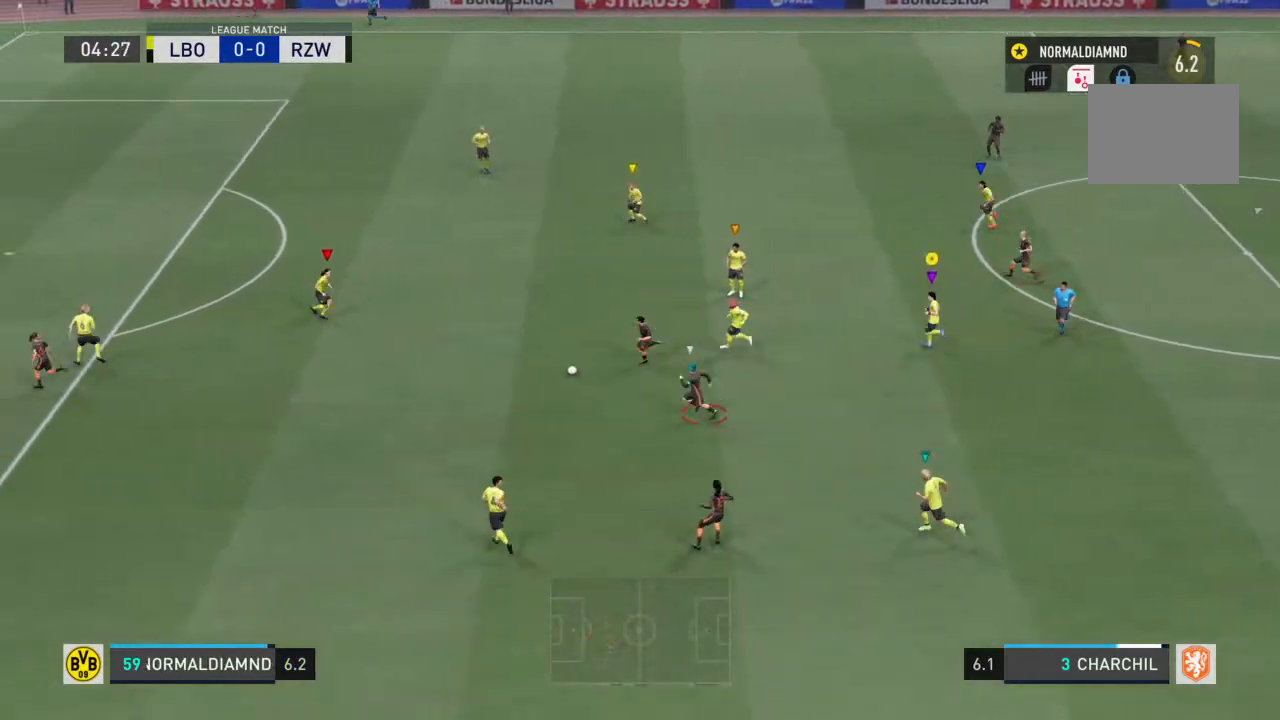
{"dt_ms": 500, "buttons": [], "left_stick": "up-left", "right_stick": "center", "events": []}
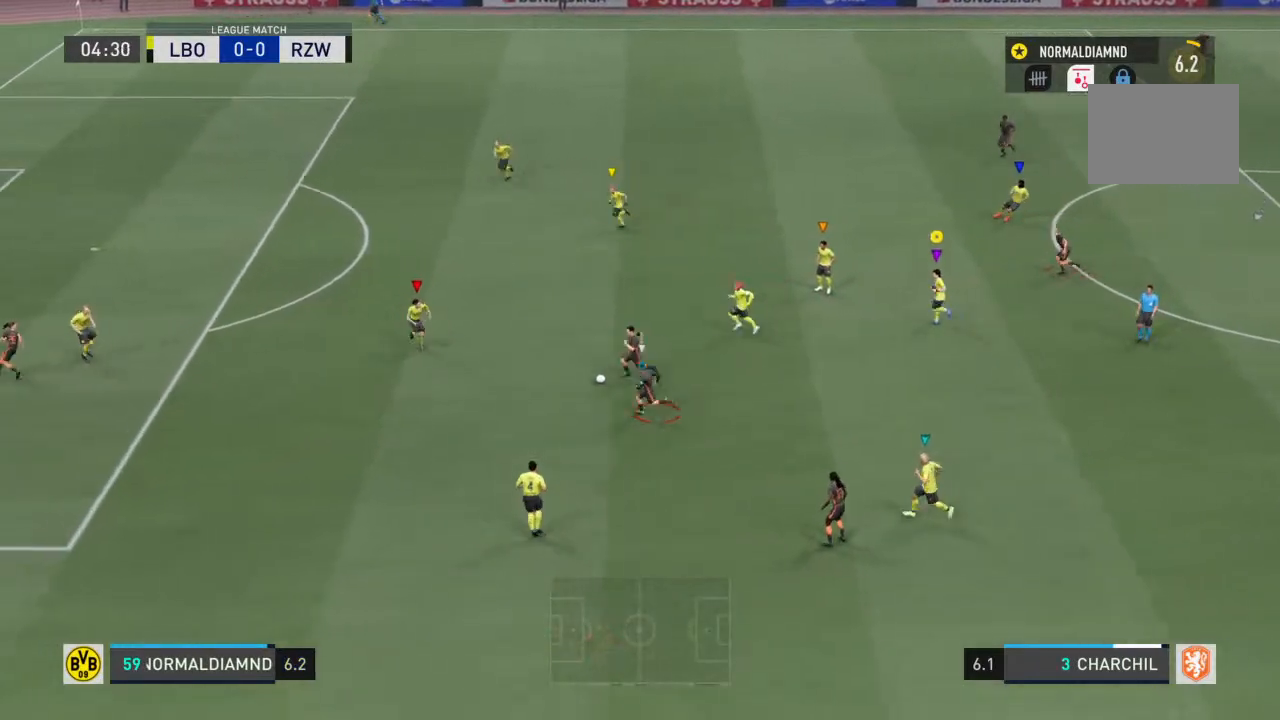
{"dt_ms": 500, "buttons": [], "left_stick": "up-left", "right_stick": "center", "events": []}
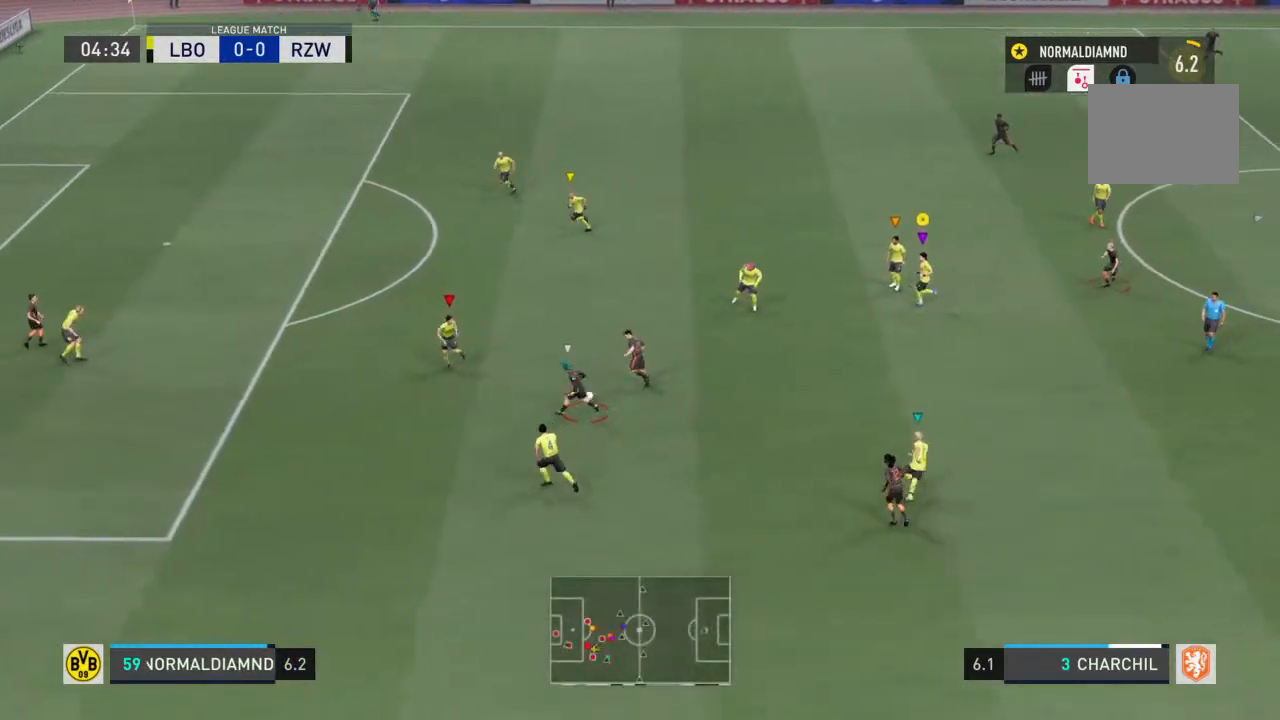
{"dt_ms": 1000, "buttons": [], "left_stick": "center", "right_stick": "center"}
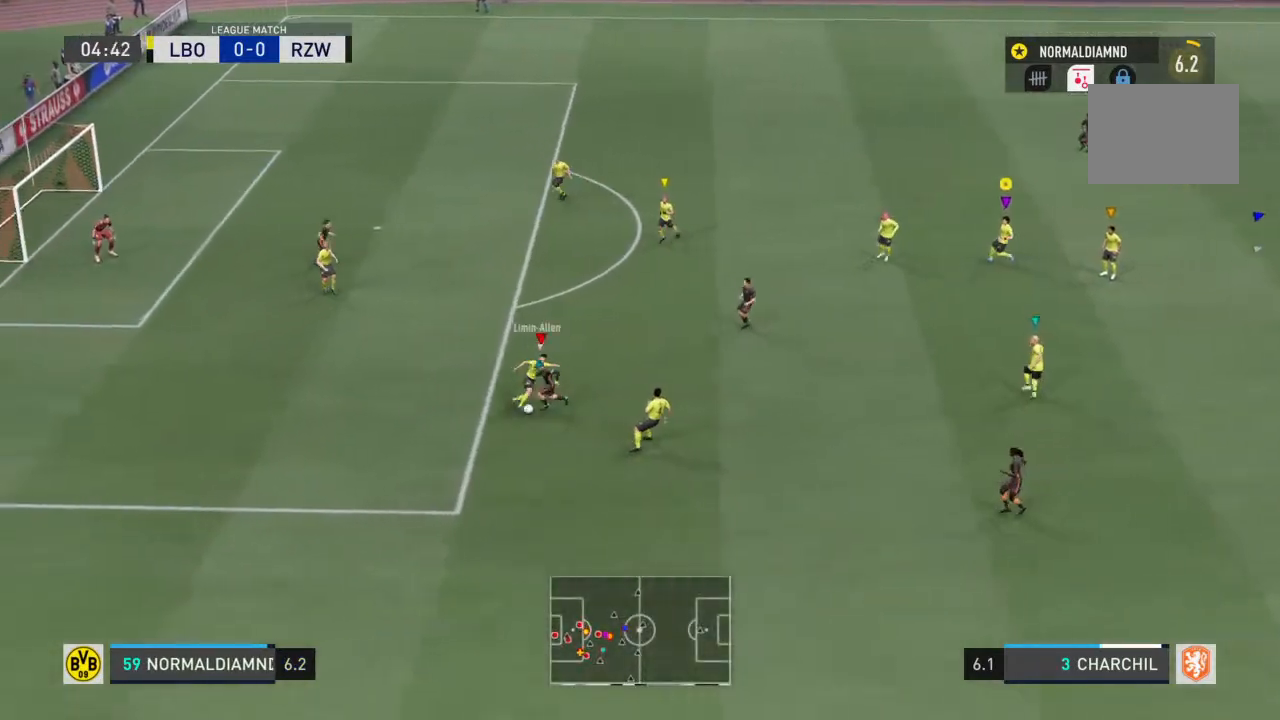
{"dt_ms": 500, "buttons": [], "left_stick": "right", "right_stick": "center", "events": [[133, "left_stick", "right"]]}
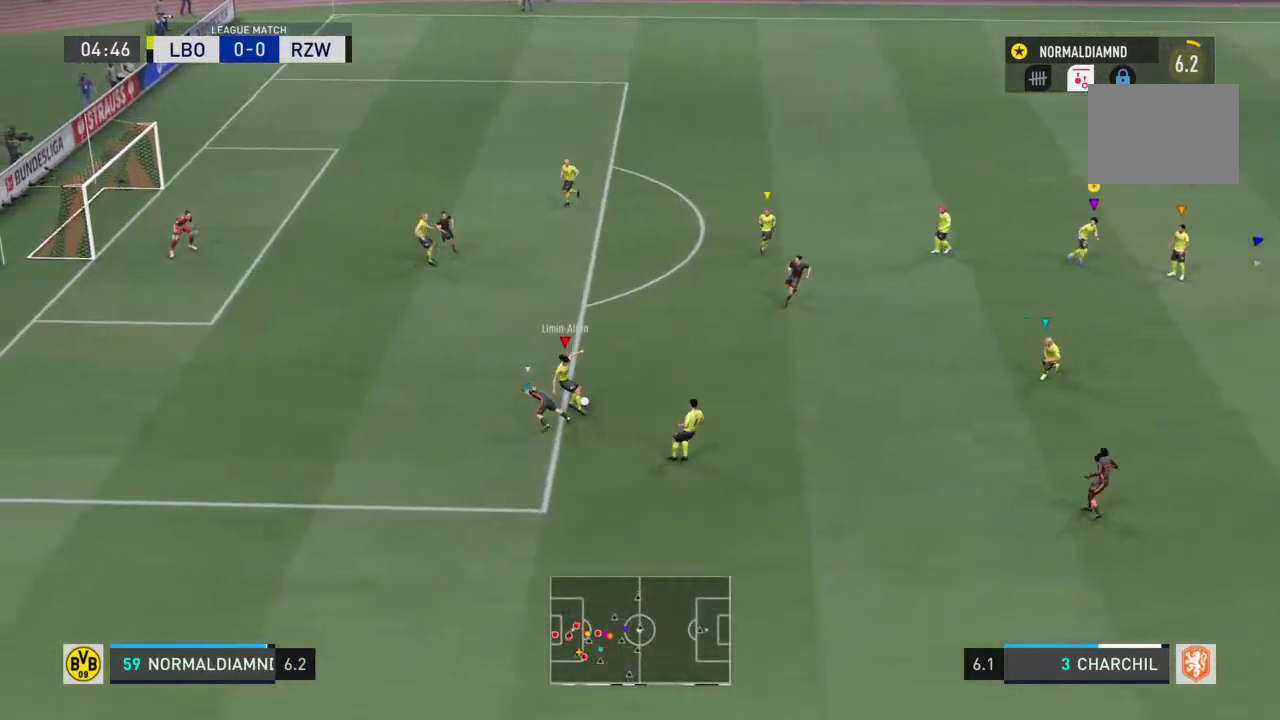
{"dt_ms": 500, "buttons": [], "left_stick": "right", "right_stick": "center", "events": []}
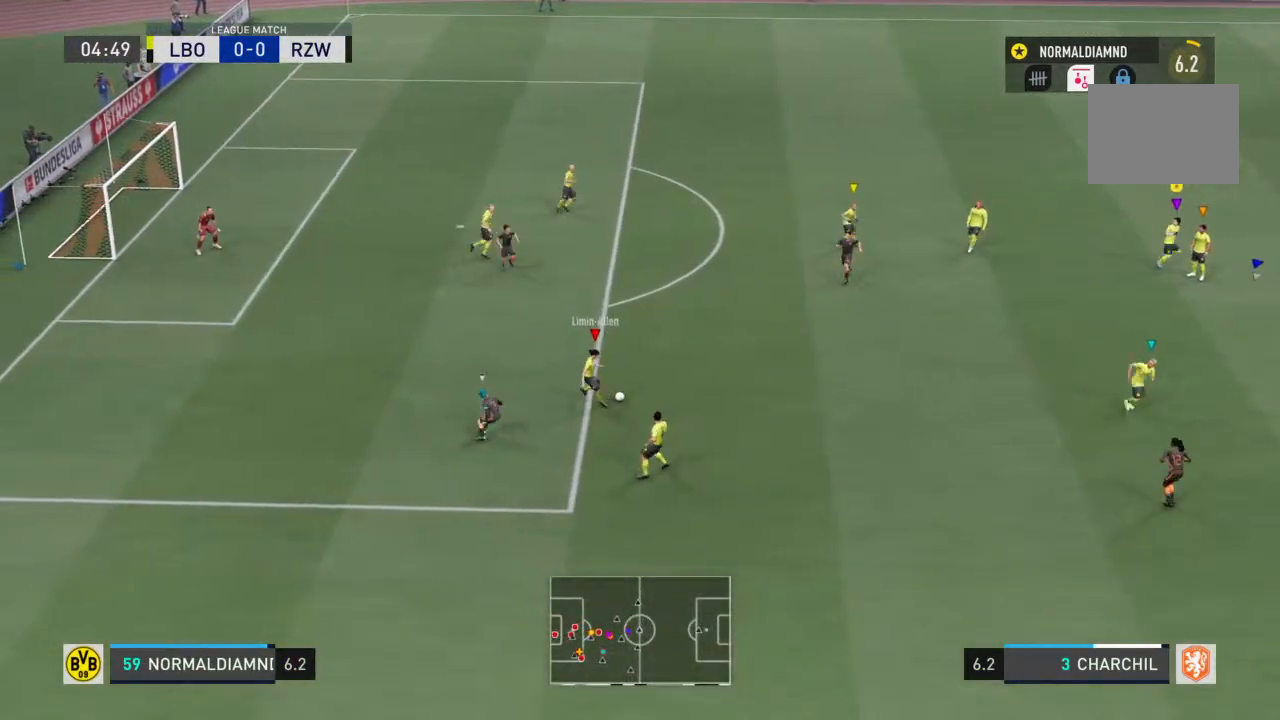
{"dt_ms": 500, "buttons": [], "left_stick": "up-right", "right_stick": "center", "events": [[200, "left_stick", "center"], [500, "left_stick", "up-right"]]}
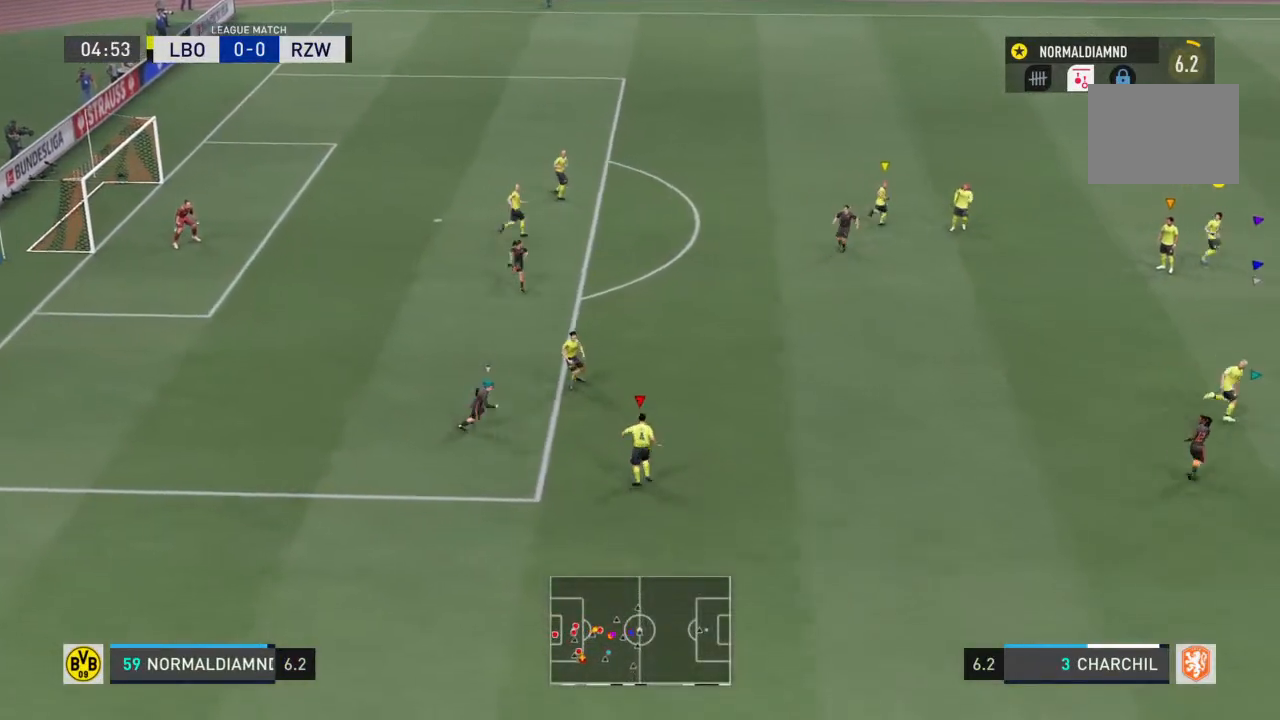
{"dt_ms": 500, "buttons": [], "left_stick": "down-right", "right_stick": "center", "events": [[67, "left_stick", "right"], [233, "left_stick", "down-right"]]}
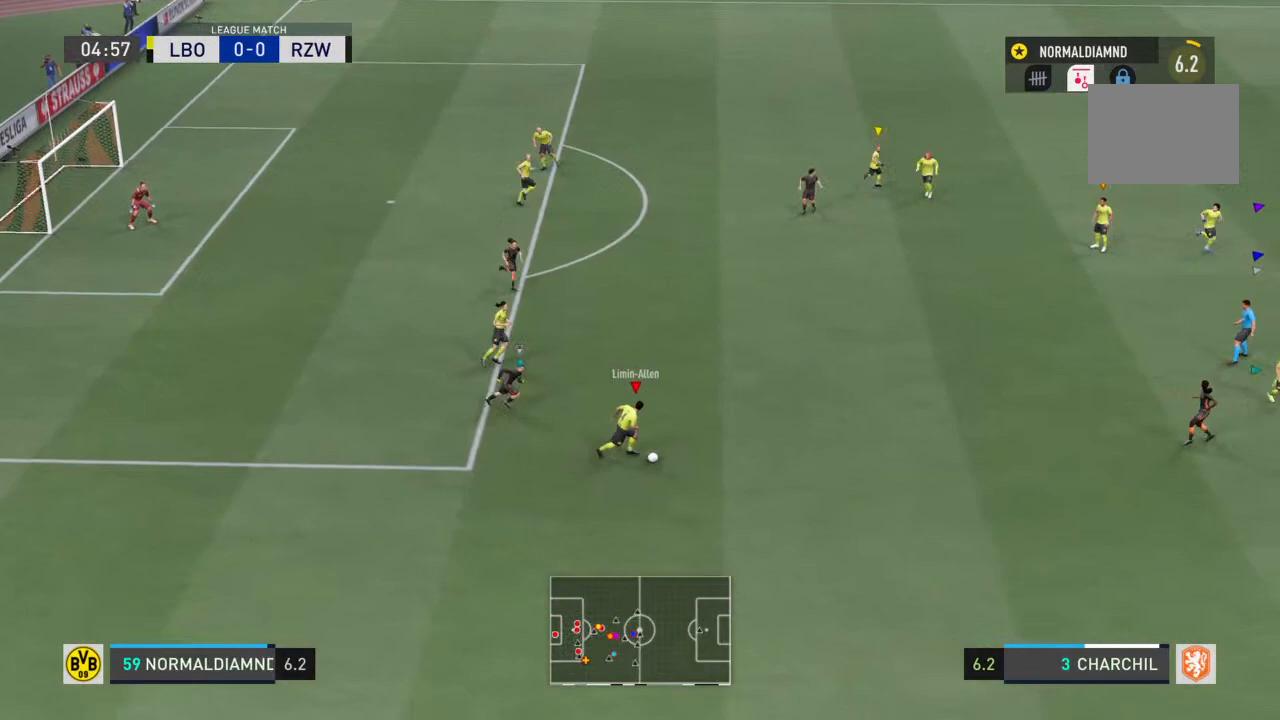
{"dt_ms": 500, "buttons": [], "left_stick": "down-right", "right_stick": "center", "events": []}
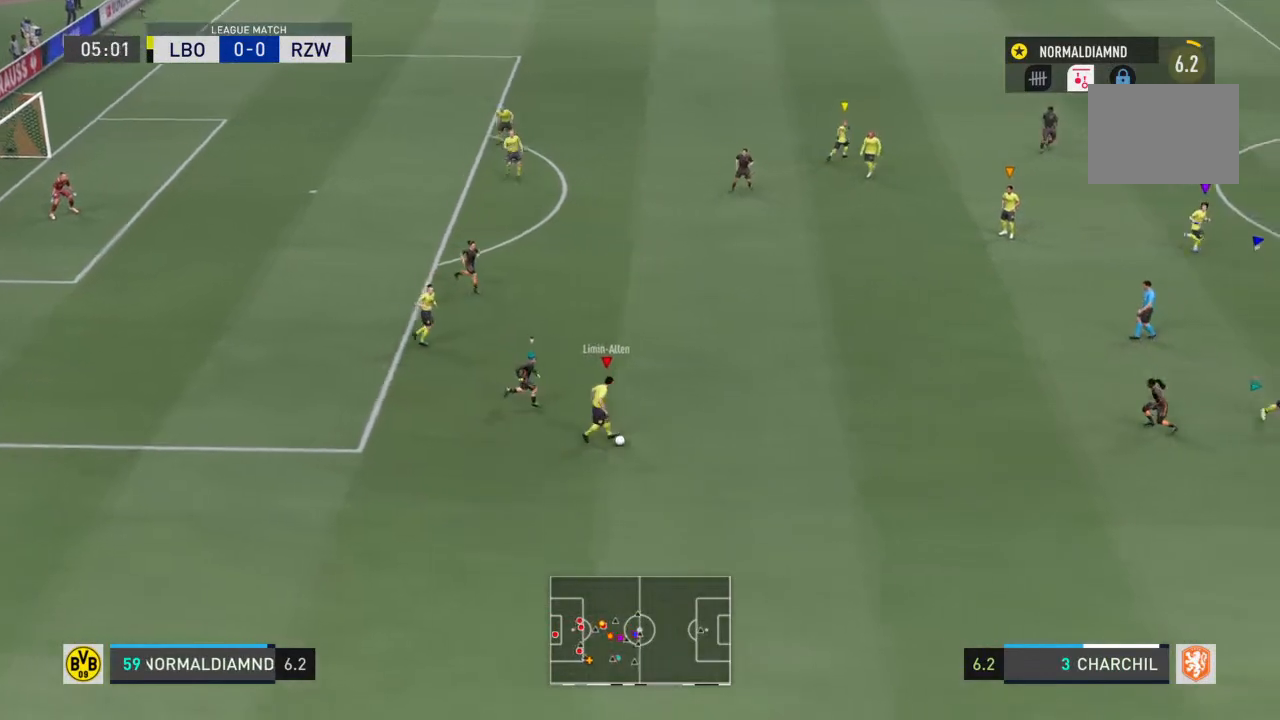
{"dt_ms": 500, "buttons": [], "left_stick": "right", "right_stick": "center", "events": [[467, "left_stick", "right"]]}
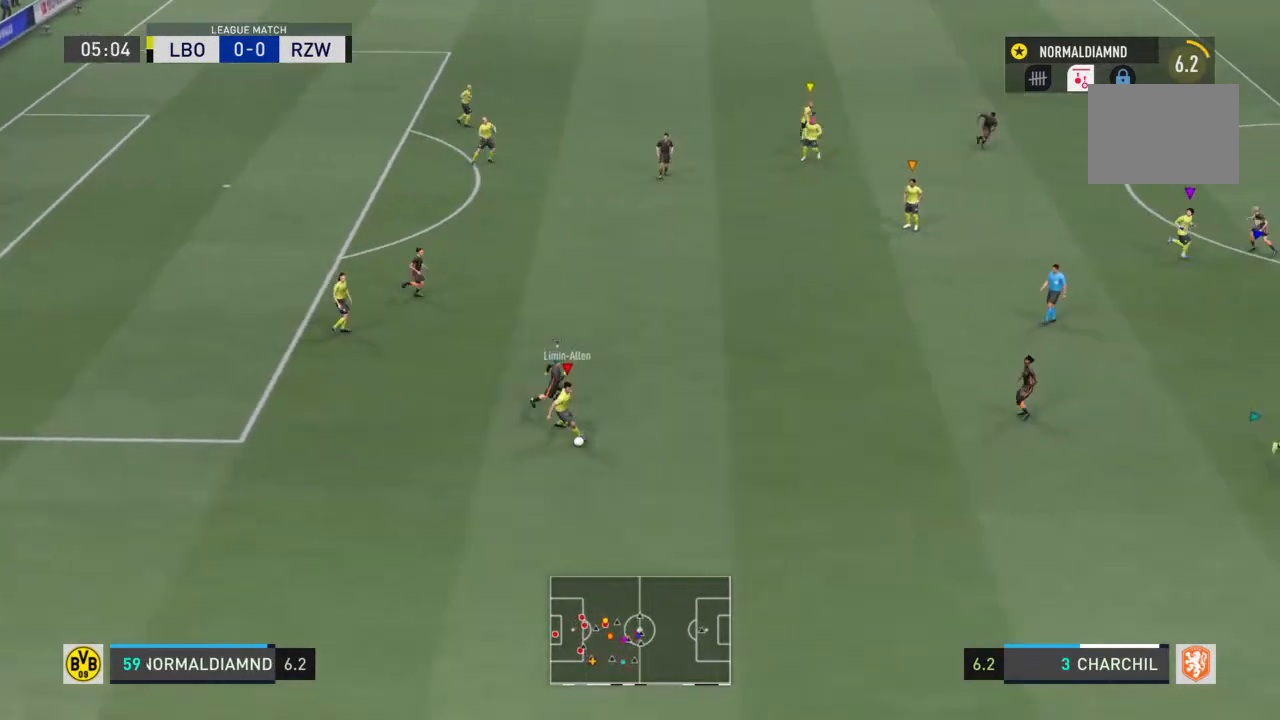
{"dt_ms": 500, "buttons": [], "left_stick": "down", "right_stick": "center", "events": [[233, "left_stick", "down"]]}
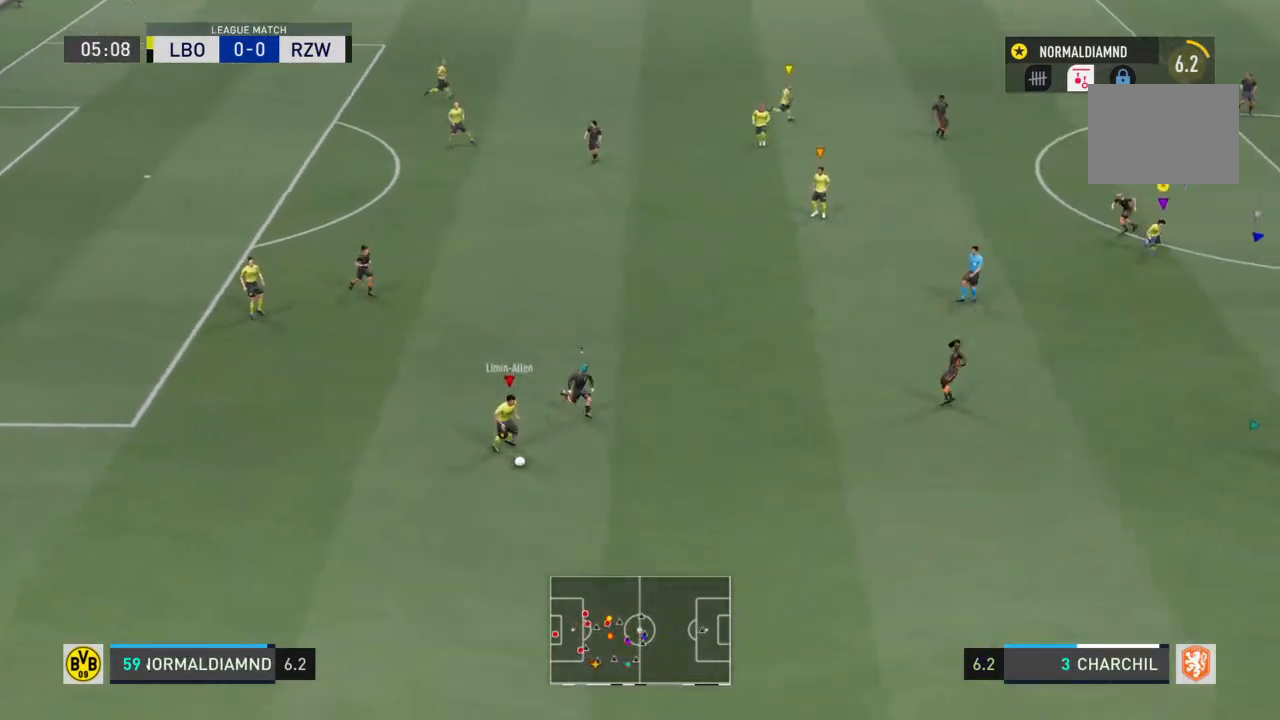
{"dt_ms": 500, "buttons": [], "left_stick": "down-right", "right_stick": "center", "events": [[33, "left_stick", "down-left"], [200, "left_stick", "down"], [400, "left_stick", "down-right"]]}
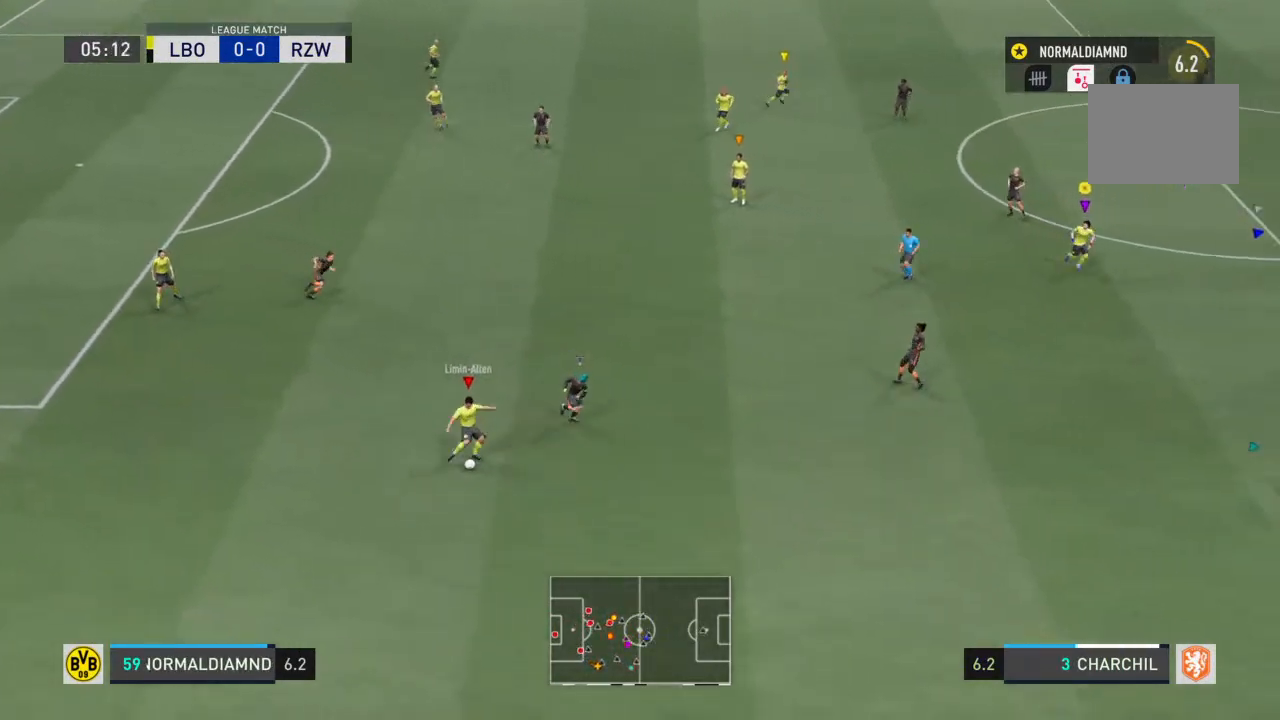
{"dt_ms": 500, "buttons": ["R2"], "left_stick": "down-right", "right_stick": "center", "events": [[300, "R2", "down"]]}
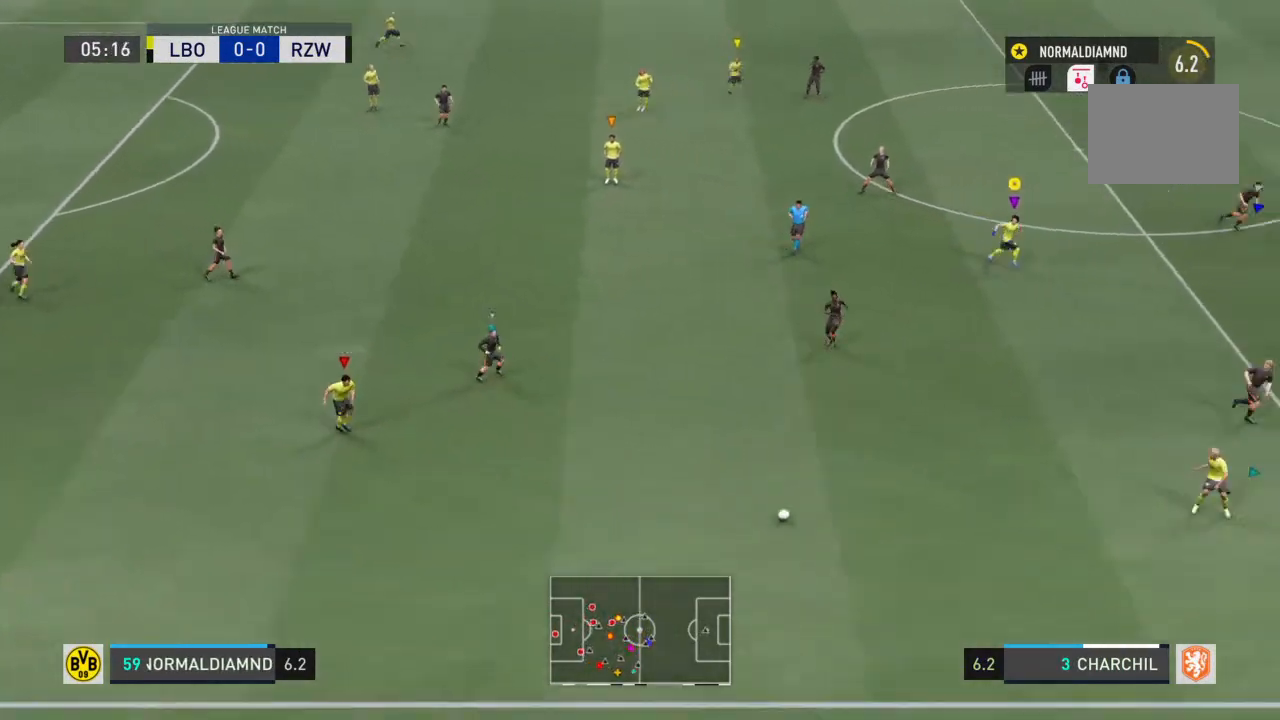
{"dt_ms": 500, "buttons": ["R2"], "left_stick": "down-right", "right_stick": "center", "events": []}
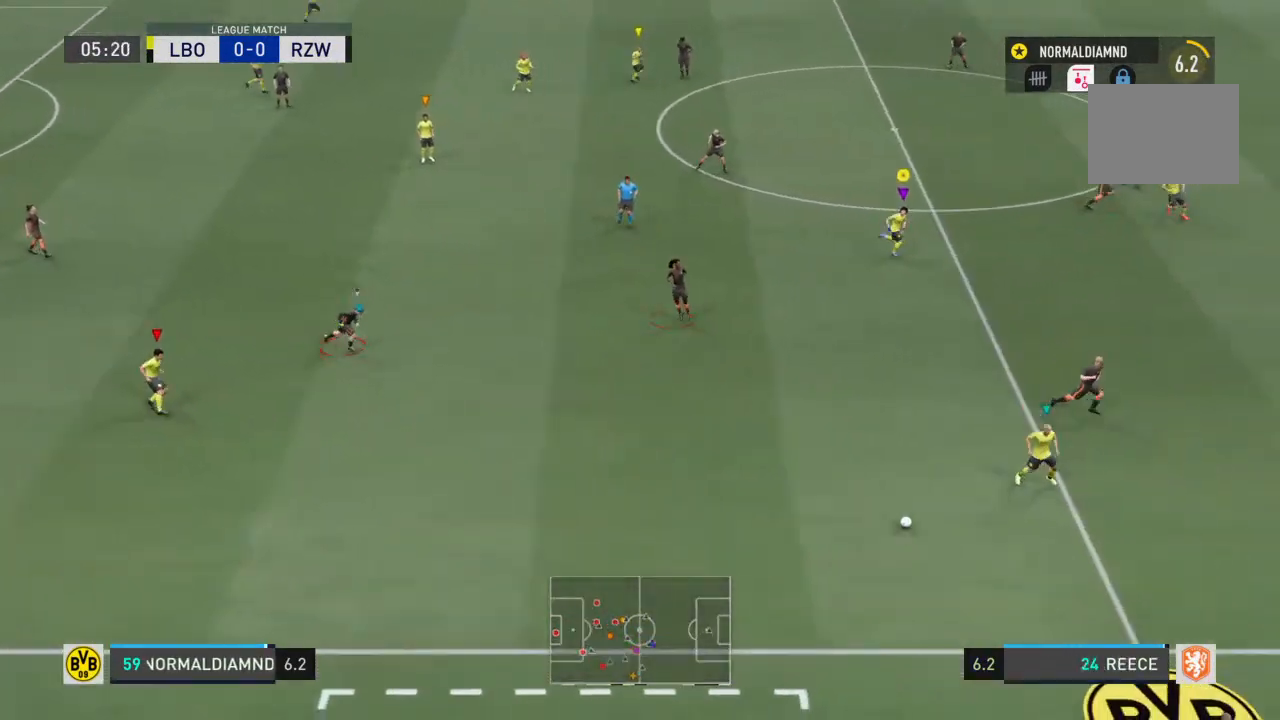
{"dt_ms": 500, "buttons": ["R2"], "left_stick": "down-right", "right_stick": "center", "events": []}
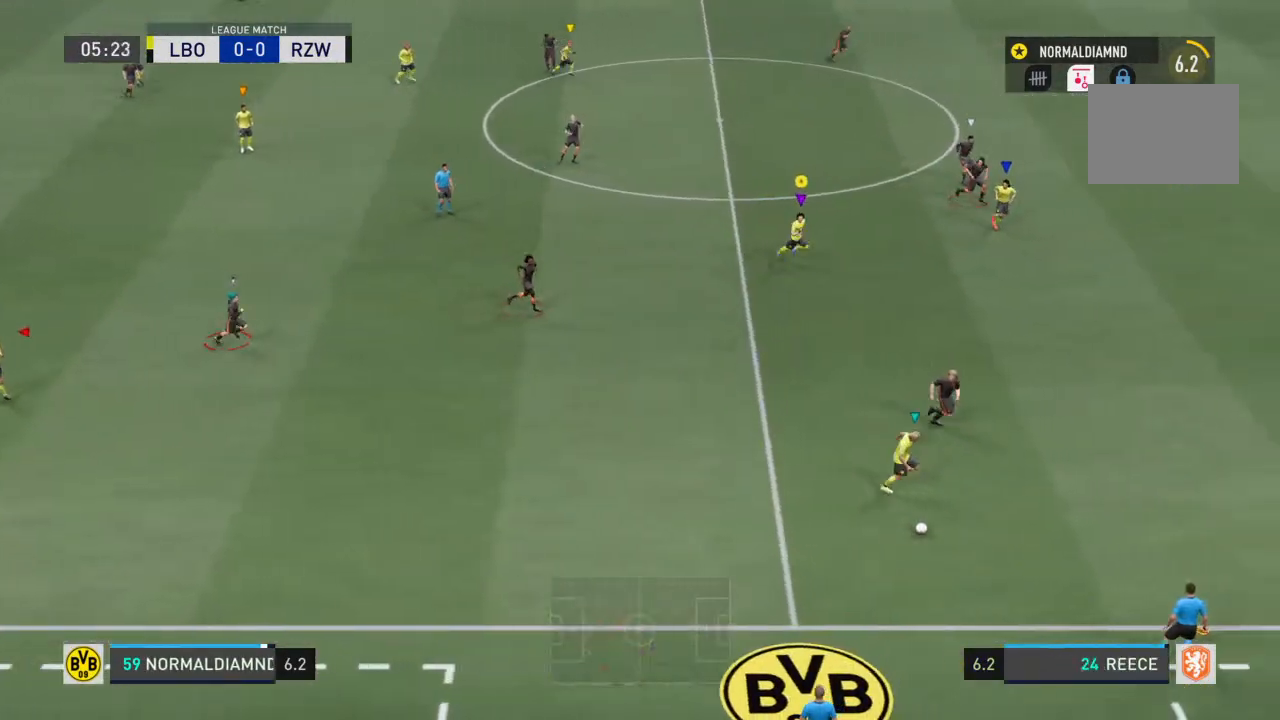
{"dt_ms": 500, "buttons": ["R2"], "left_stick": "down-right", "right_stick": "center", "events": []}
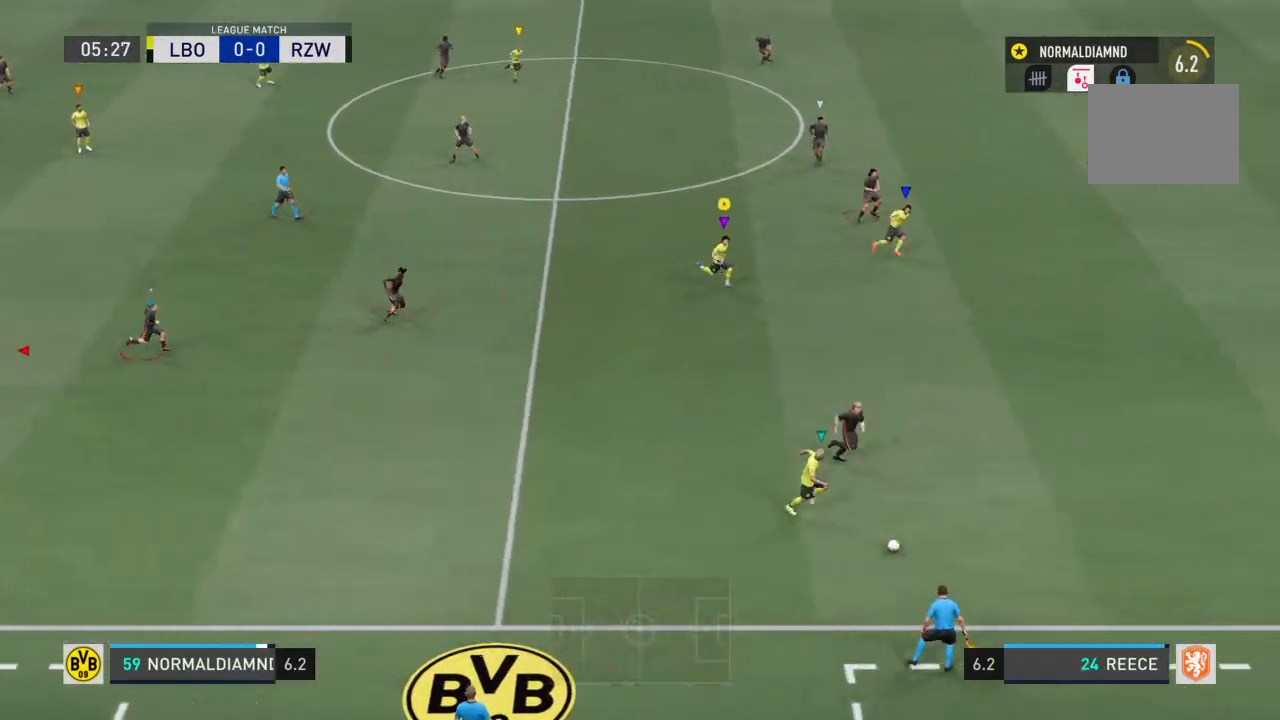
{"dt_ms": 500, "buttons": ["R2"], "left_stick": "right", "right_stick": "center", "events": [[433, "left_stick", "right"]]}
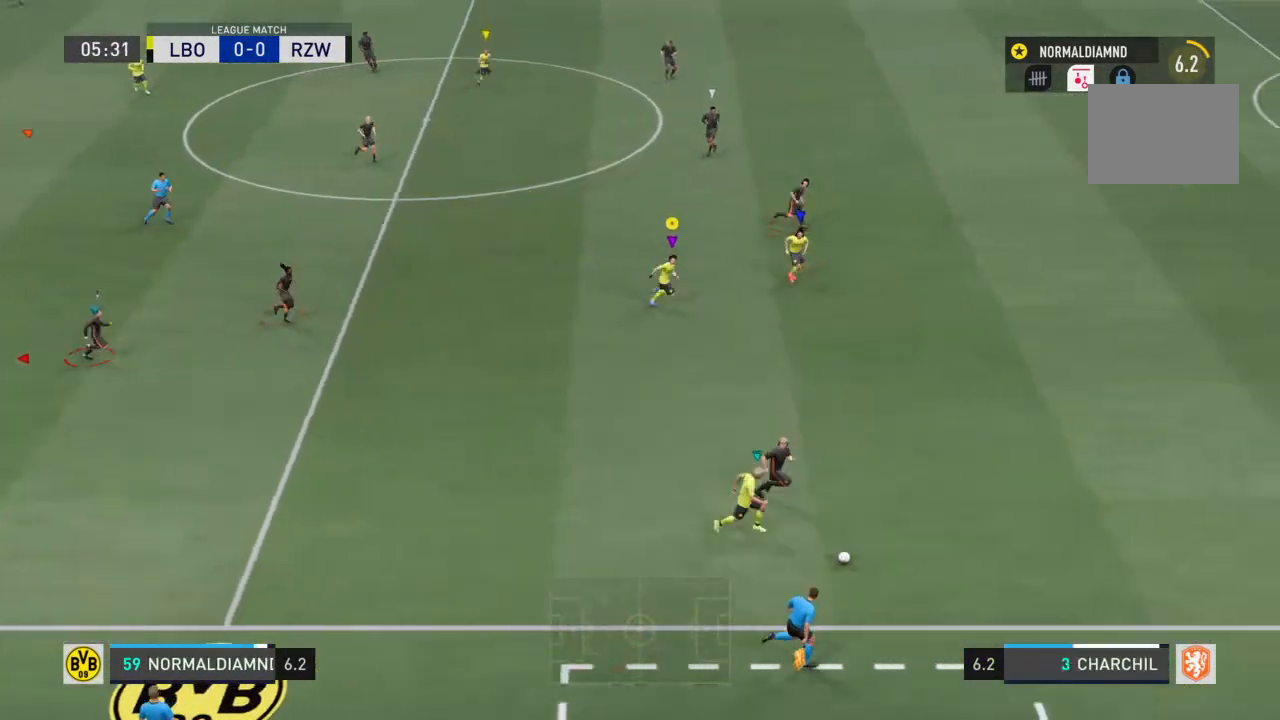
{"dt_ms": 500, "buttons": [], "left_stick": "up-right", "right_stick": "center", "events": [[233, "left_stick", "down-right"], [433, "R2", "up"], [433, "left_stick", "up-right"]]}
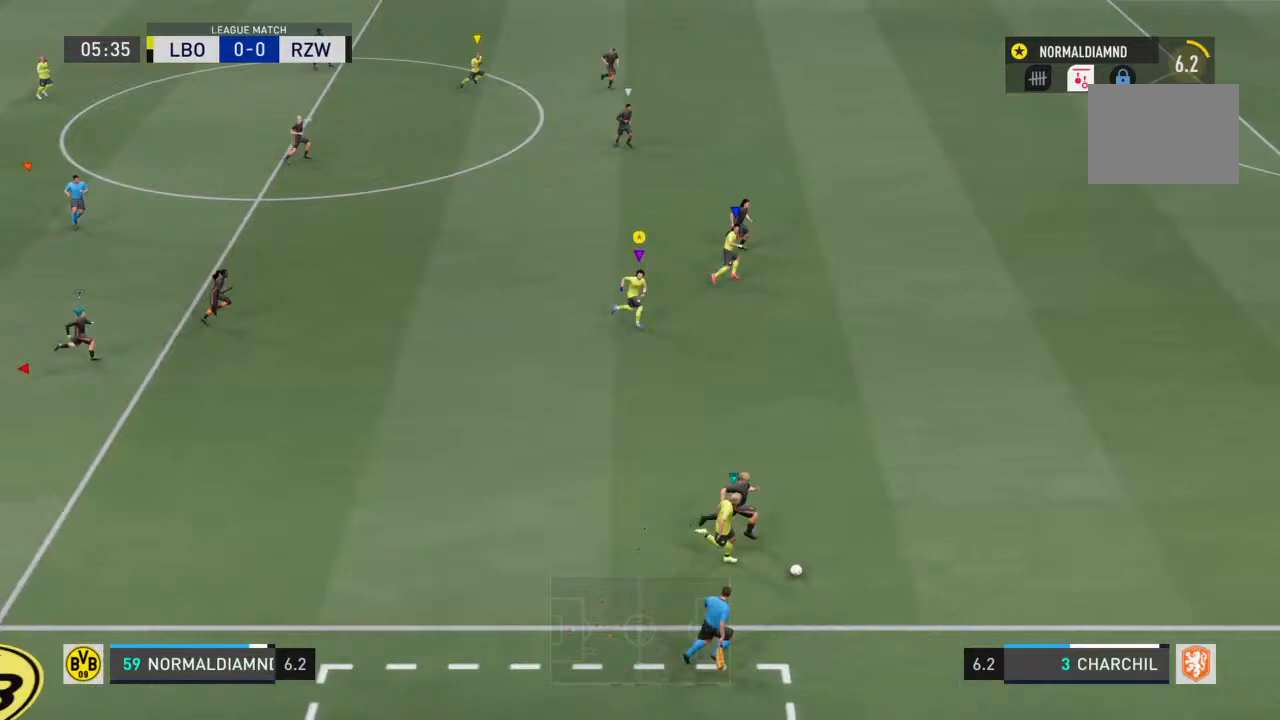
{"dt_ms": 500, "buttons": ["R2"], "left_stick": "up-right", "right_stick": "center", "events": [[33, "left_stick", "up"], [133, "R2", "down"], [267, "left_stick", "up-right"]]}
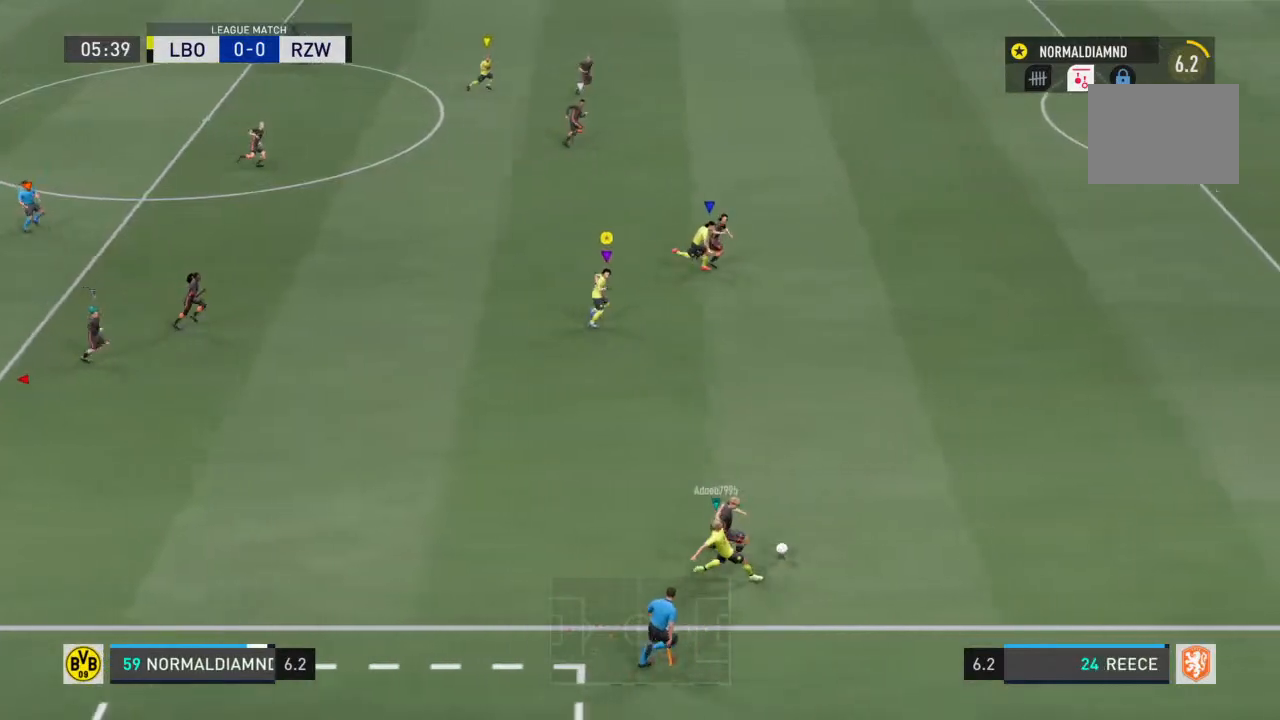
{"dt_ms": 500, "buttons": ["R2"], "left_stick": "right", "right_stick": "center", "events": [[167, "left_stick", "right"]]}
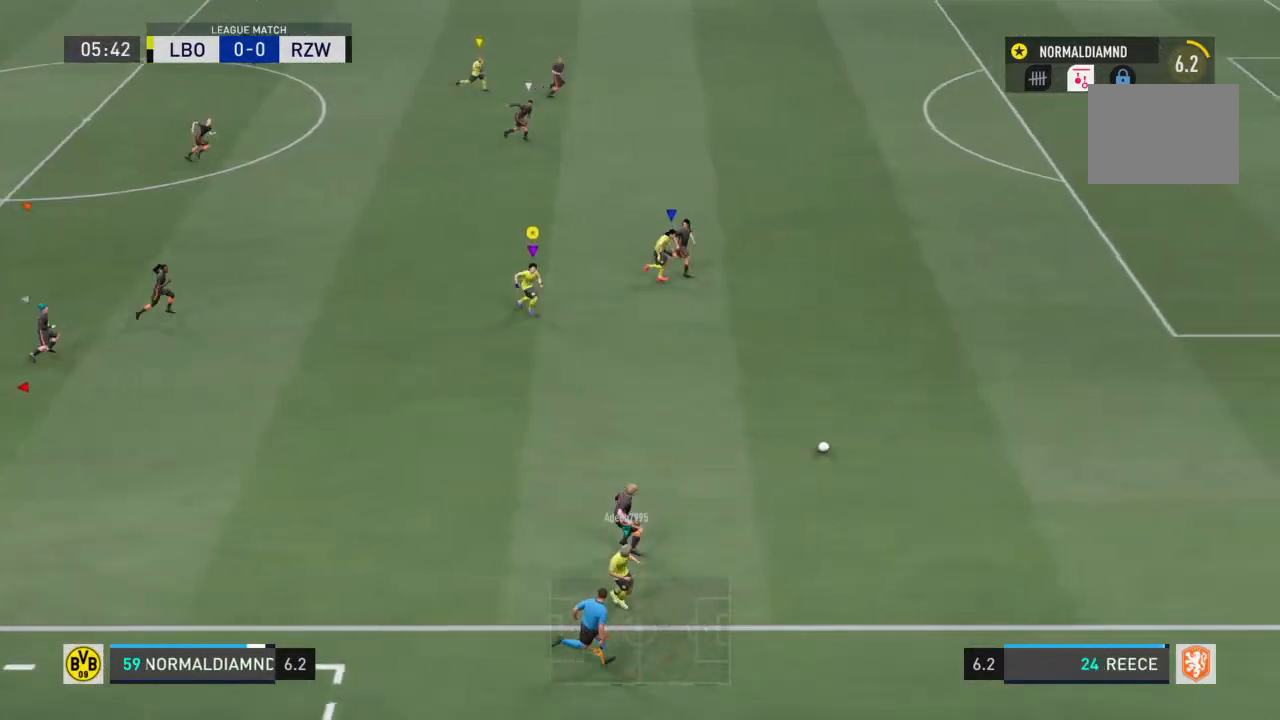
{"dt_ms": 500, "buttons": ["R2"], "left_stick": "right", "right_stick": "center", "events": []}
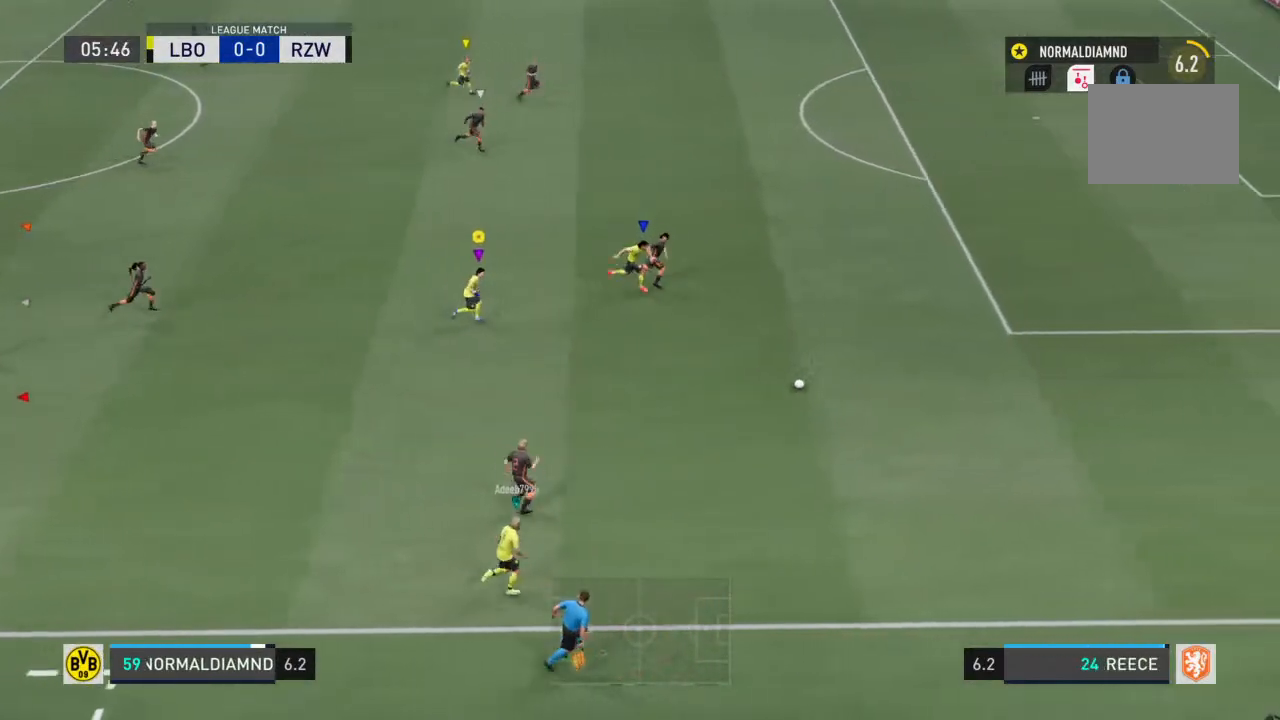
{"dt_ms": 500, "buttons": ["R2"], "left_stick": "up-right", "right_stick": "center", "events": [[500, "left_stick", "up-right"]]}